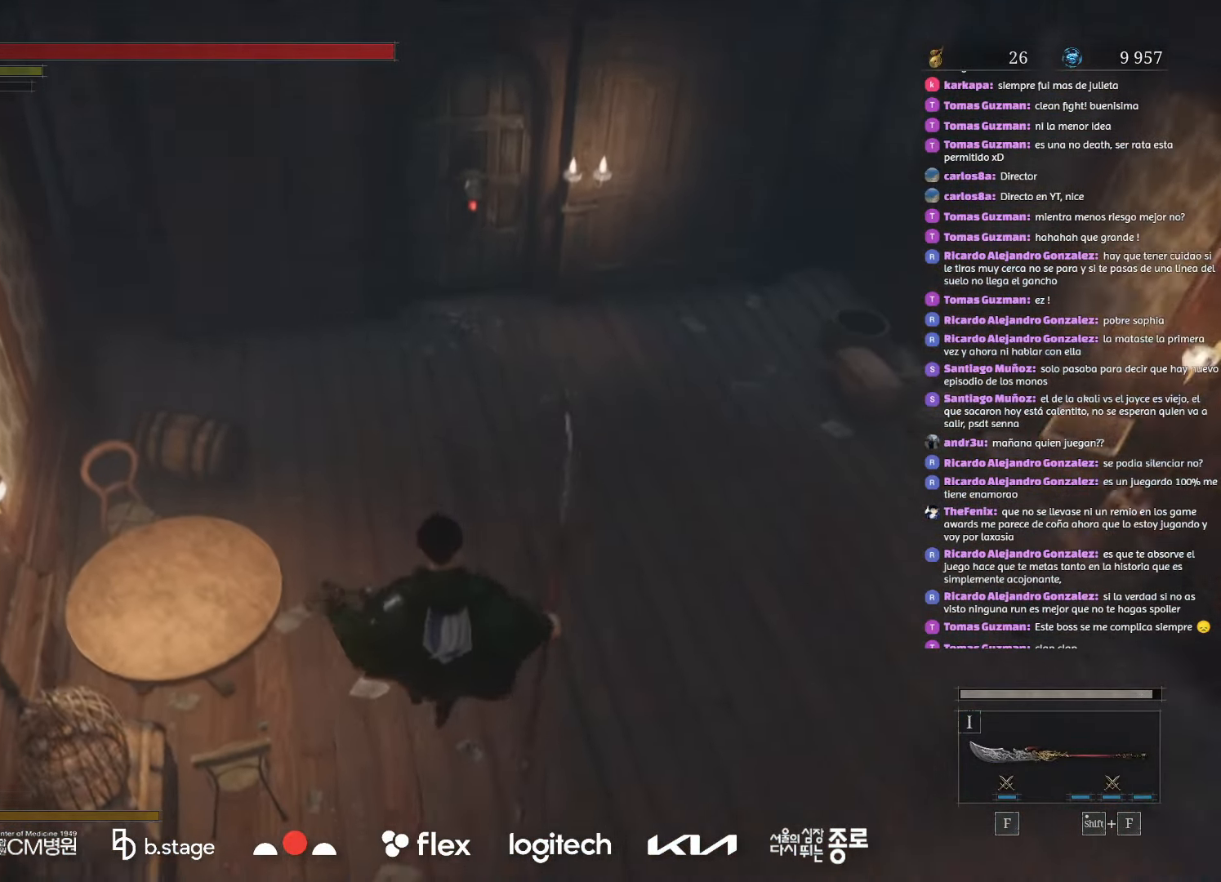
Gameplay with keyboard and mouse; each line is a JSON object with the keys and mouse buttons held at the frame after it. "events" lists presses ("down") and releases ("up") of "a", "ctrl", "d", "e", "f", "q", "r", "s", "shift", "space", "tab", "w", "mouse_left", "mouse_wheel", "mouse_right", "mouse_mb4" and "mouse_mb5" between this image and that frame as [ms after this image, input, new state], when the widget could be followed in between. "mouse_left", "mouse_wheel", "mouse_right", "mouse_mb4", "mouse_mb5" = the "left", "wheel", "right", "mb4", "mb5" buttons of the "mouse" list. No other keys are recorded. "wheel" means that the mouse wheel is clicked or scrolled. Mouse movement is not recorded.
{"keys": ["w"], "mouse": ["left"], "events": []}
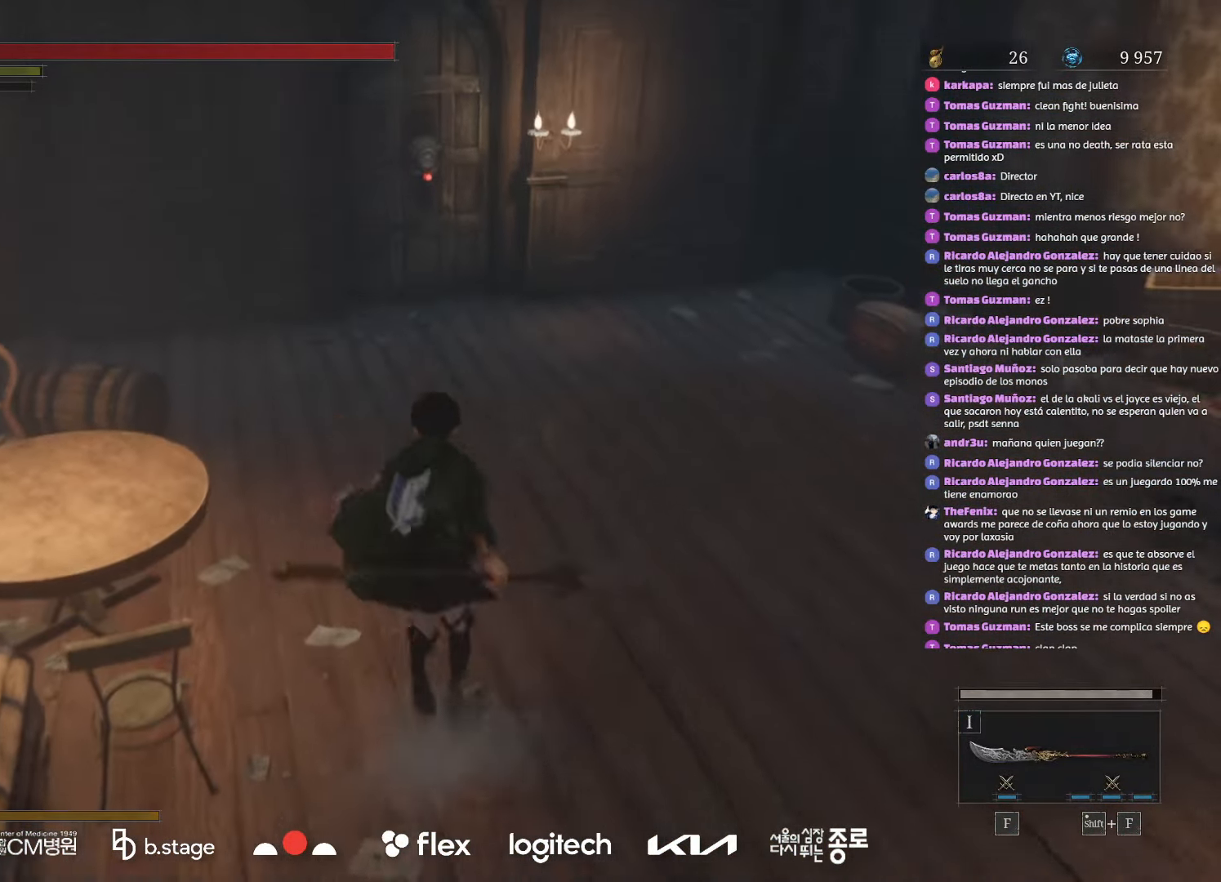
{"keys": ["w"], "mouse": ["left"], "events": []}
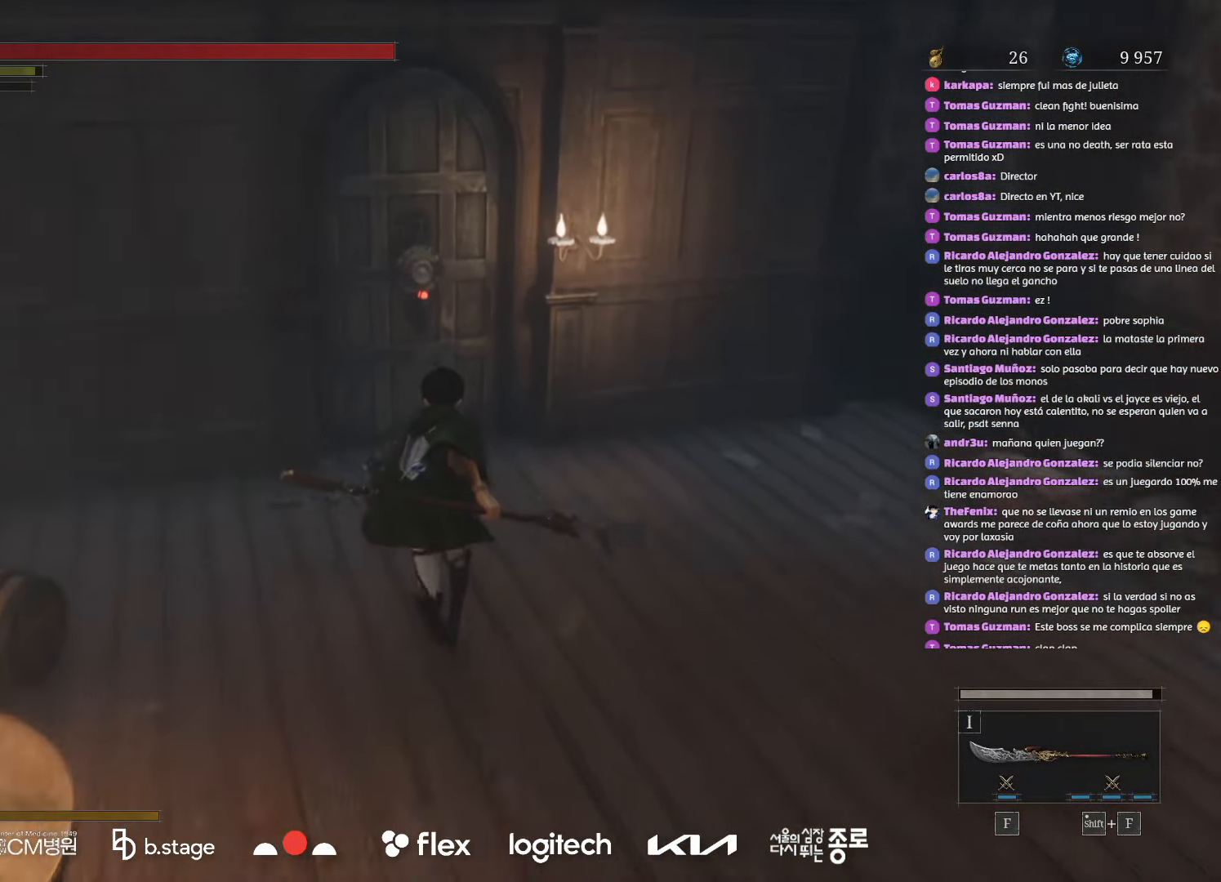
{"keys": ["r", "w"], "mouse": [], "events": [[400, "mouse_left", "up"], [400, "r", "down"]]}
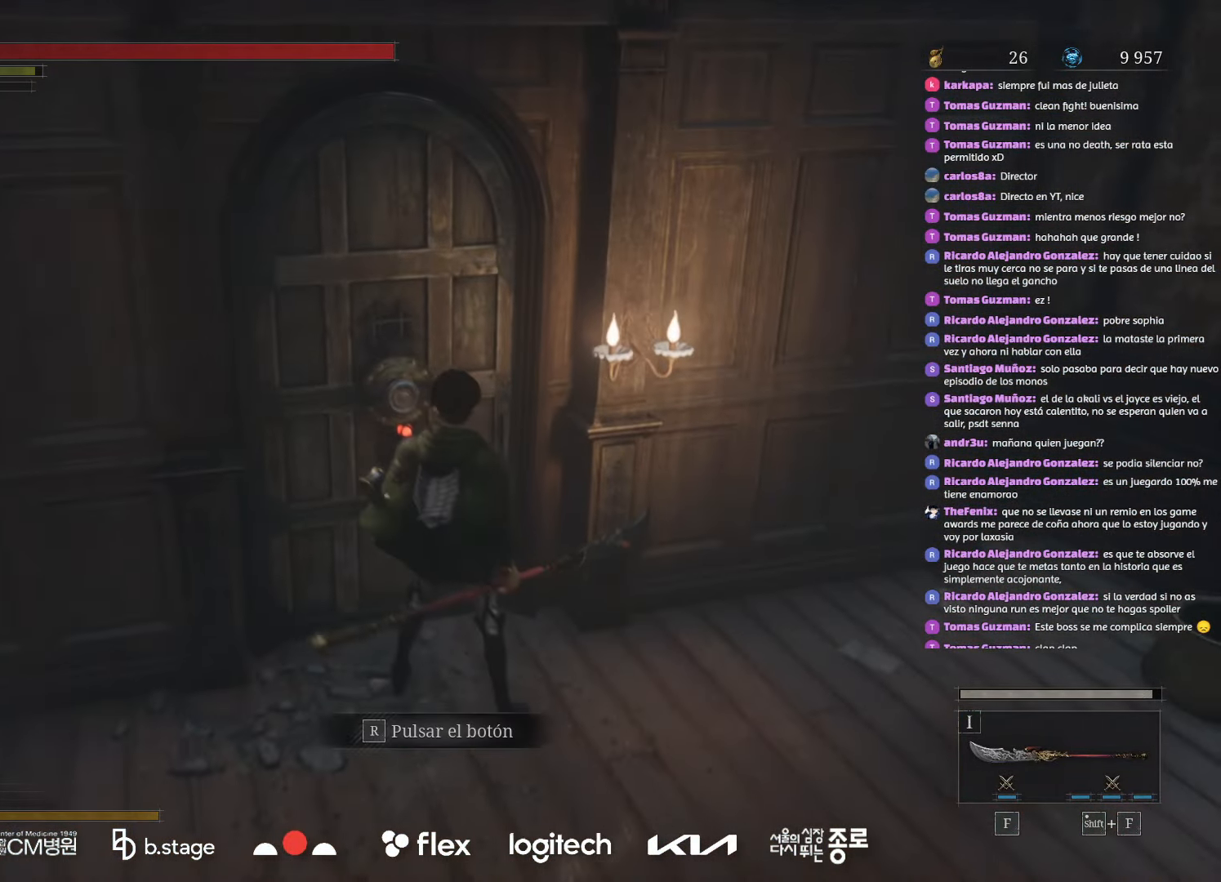
{"keys": [], "mouse": [], "events": [[33, "r", "up"], [50, "w", "up"]]}
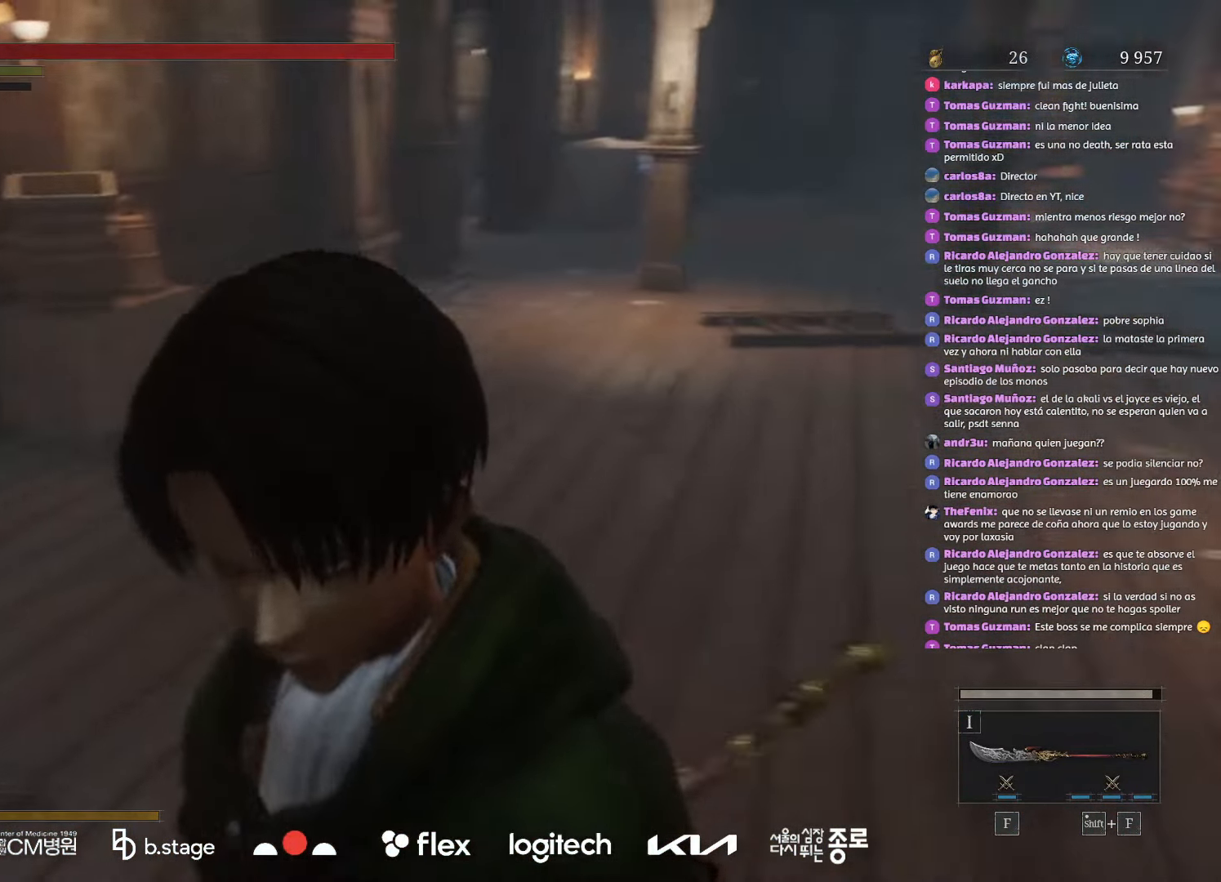
{"keys": [], "mouse": [], "events": []}
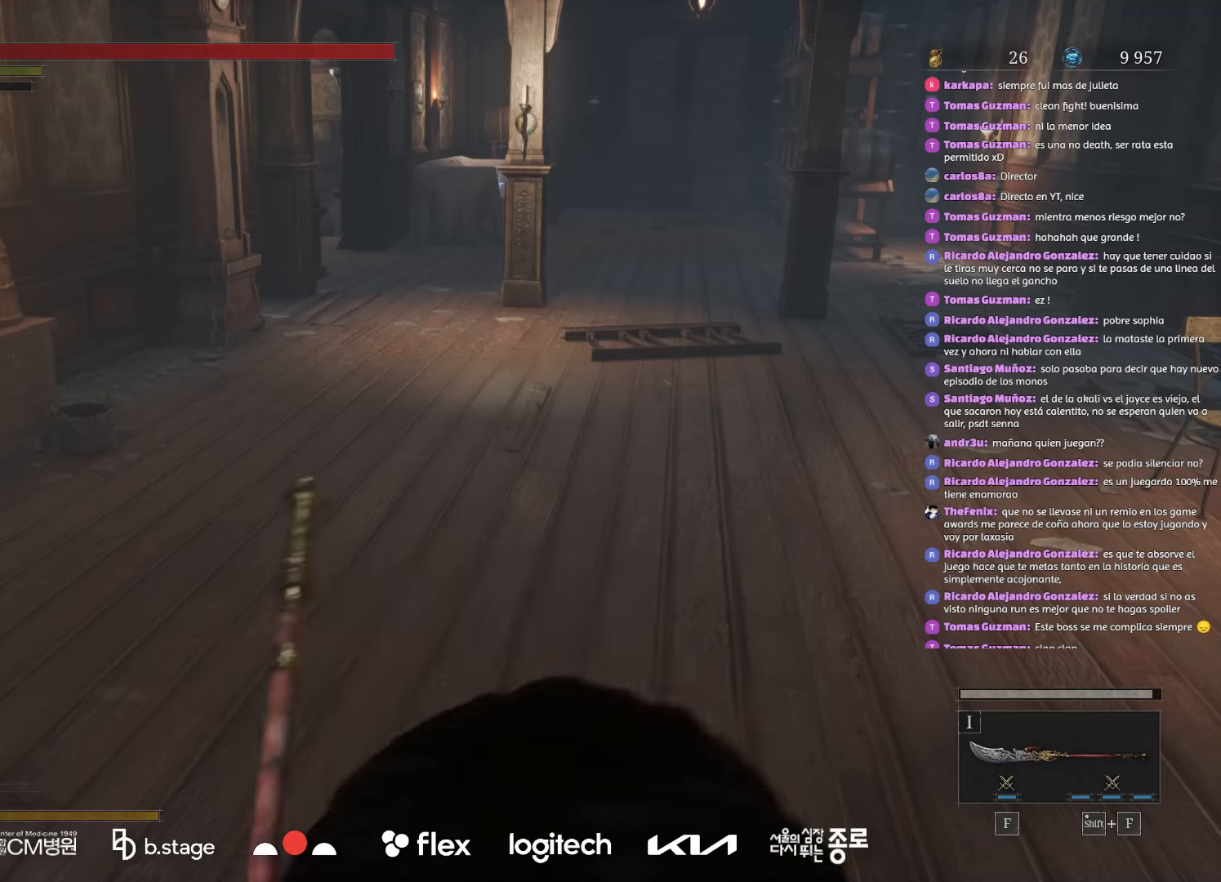
{"keys": [], "mouse": [], "events": []}
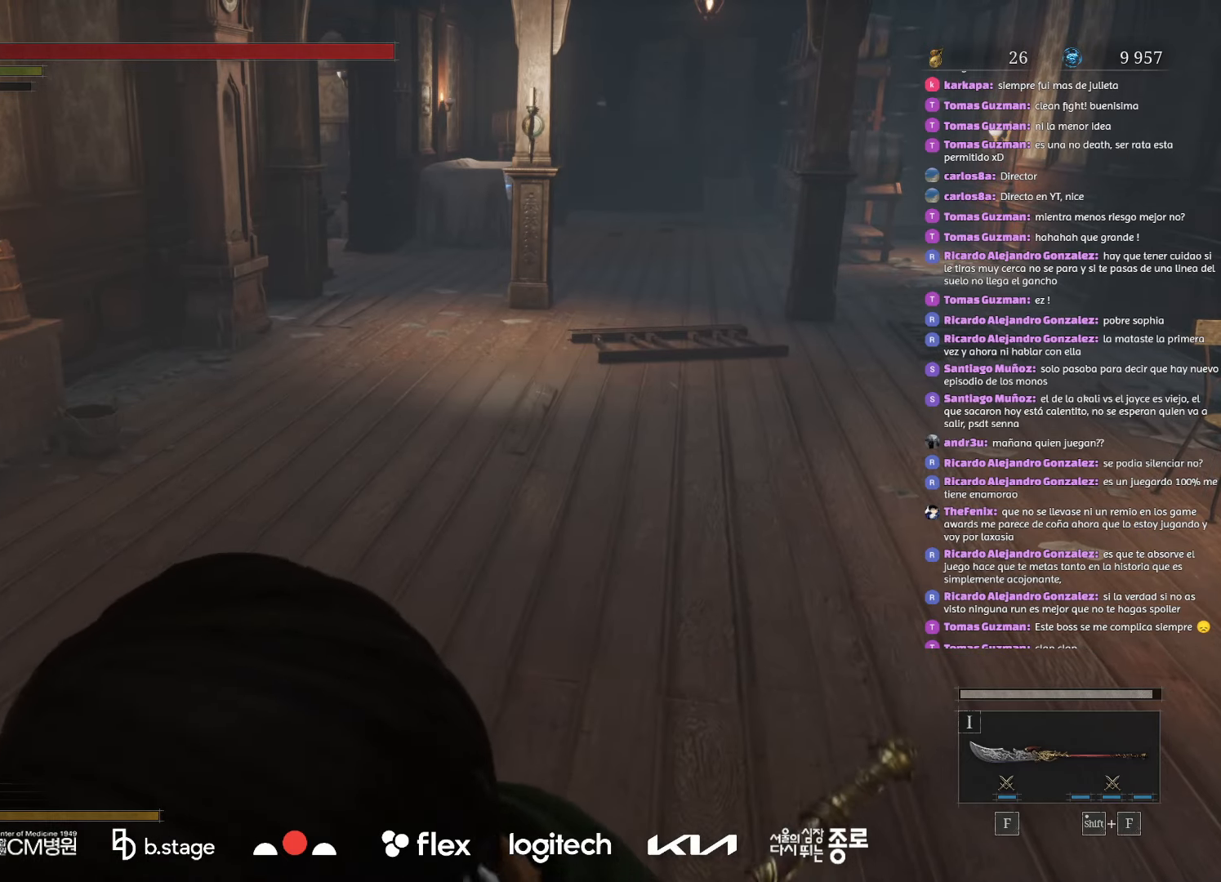
{"keys": [], "mouse": [], "events": []}
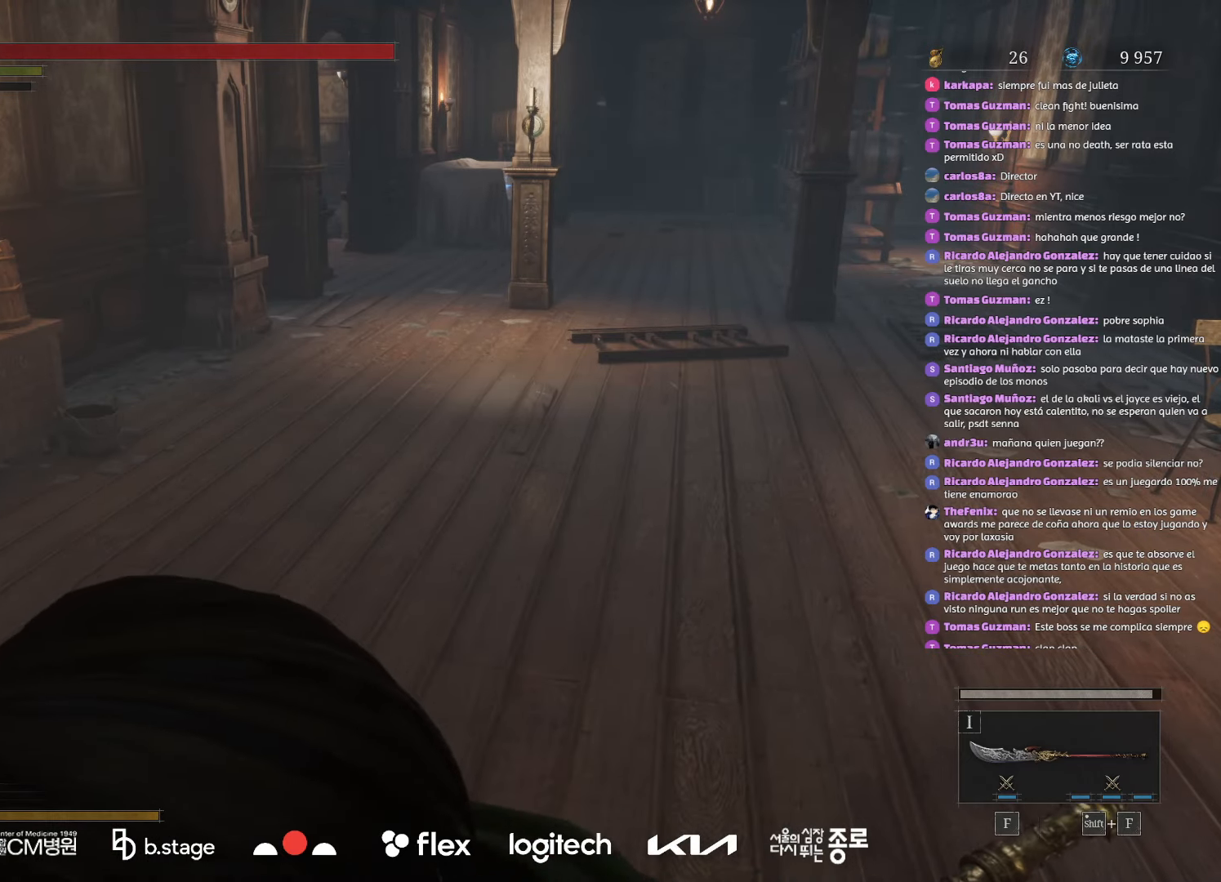
{"keys": [], "mouse": [], "events": []}
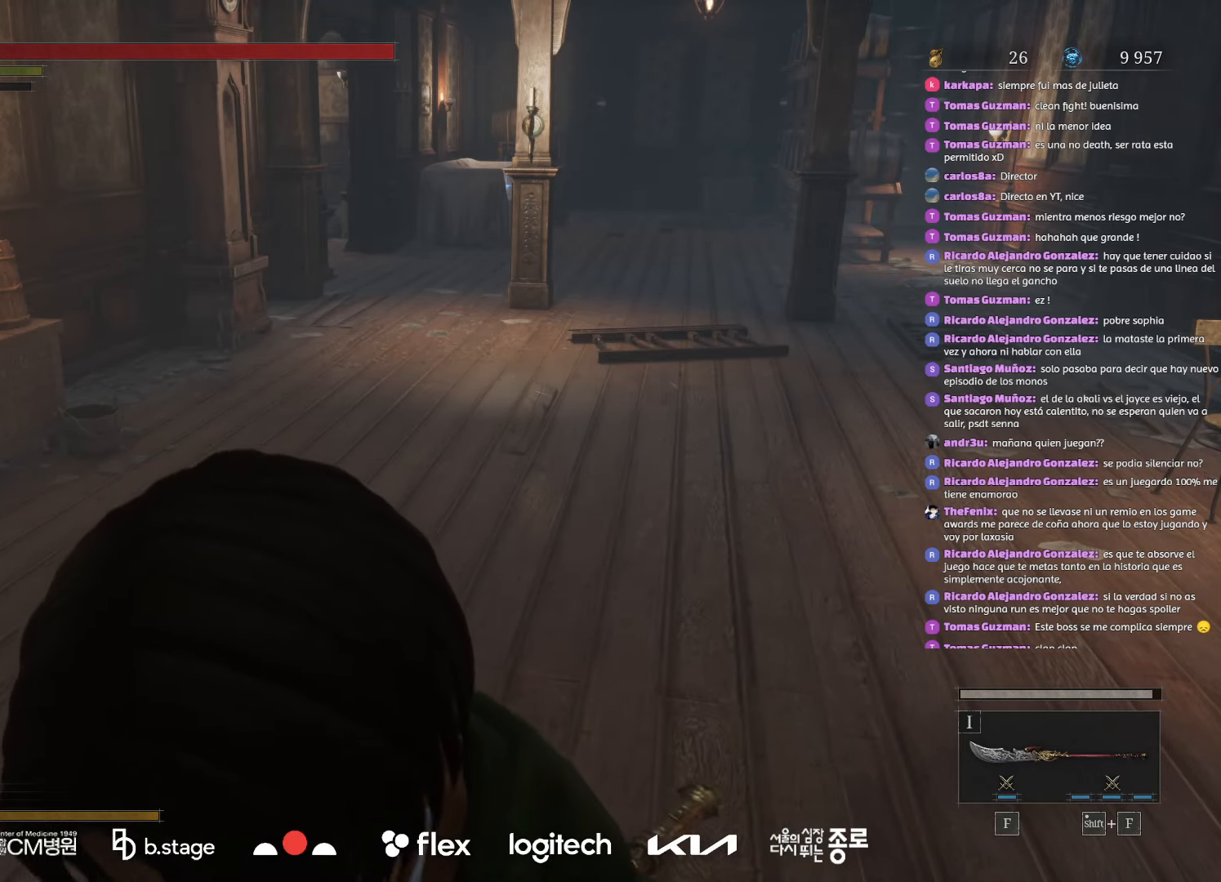
{"keys": [], "mouse": [], "events": []}
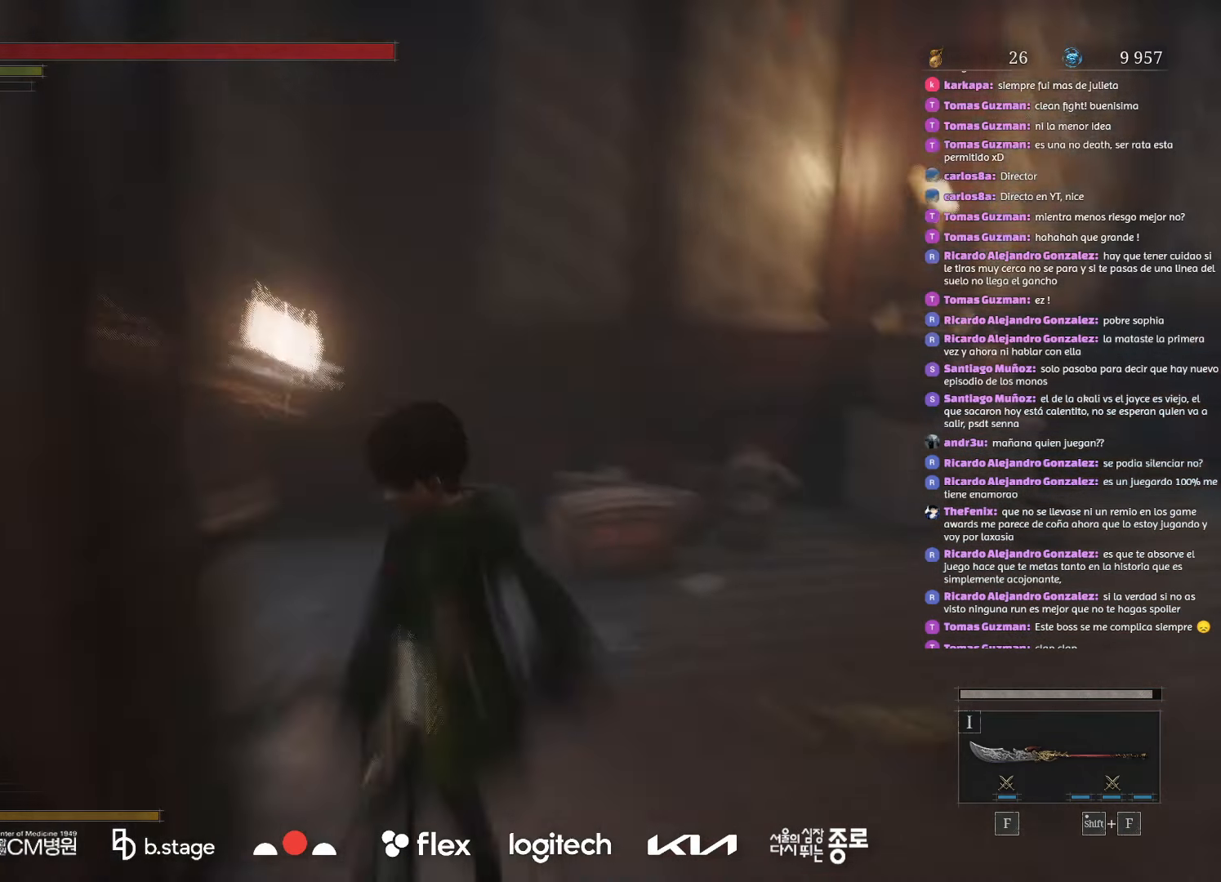
{"keys": [], "mouse": [], "events": []}
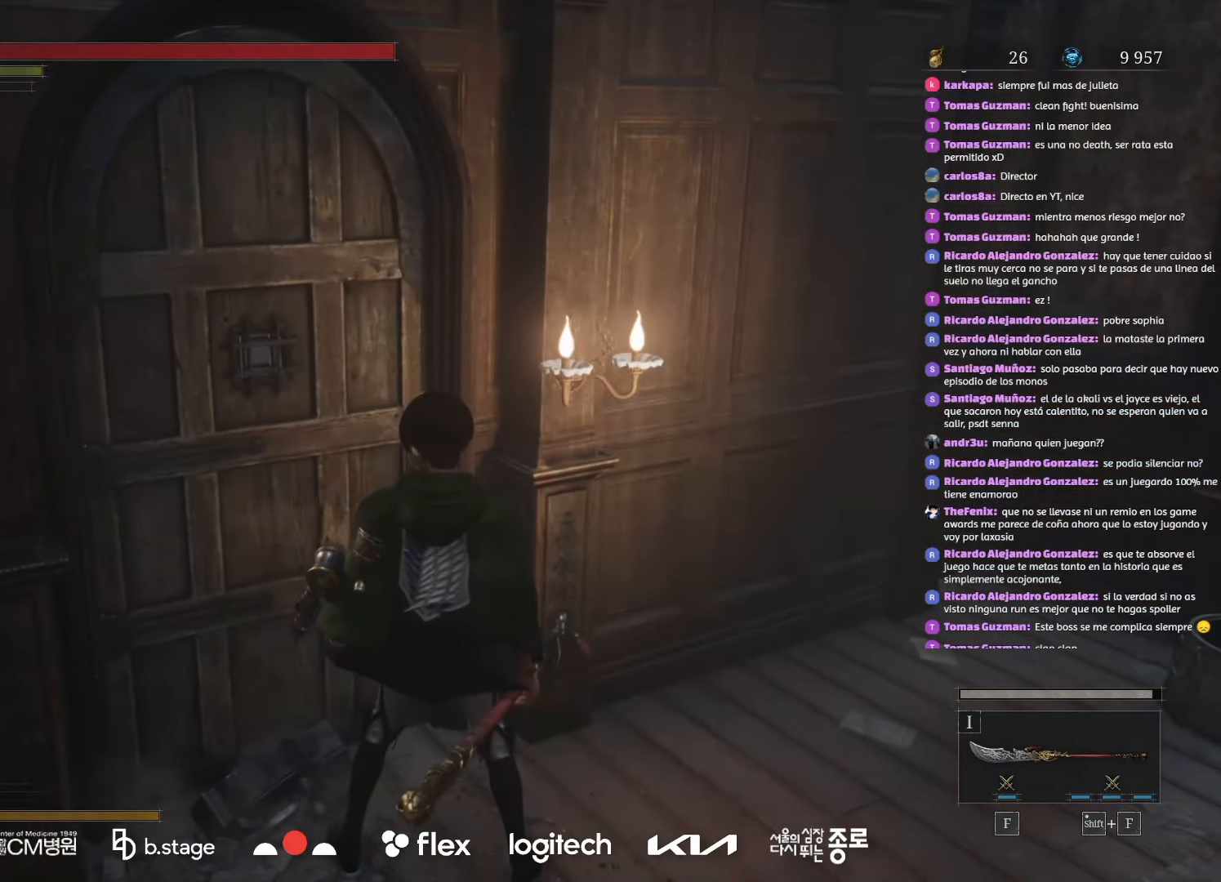
{"keys": [], "mouse": [], "events": []}
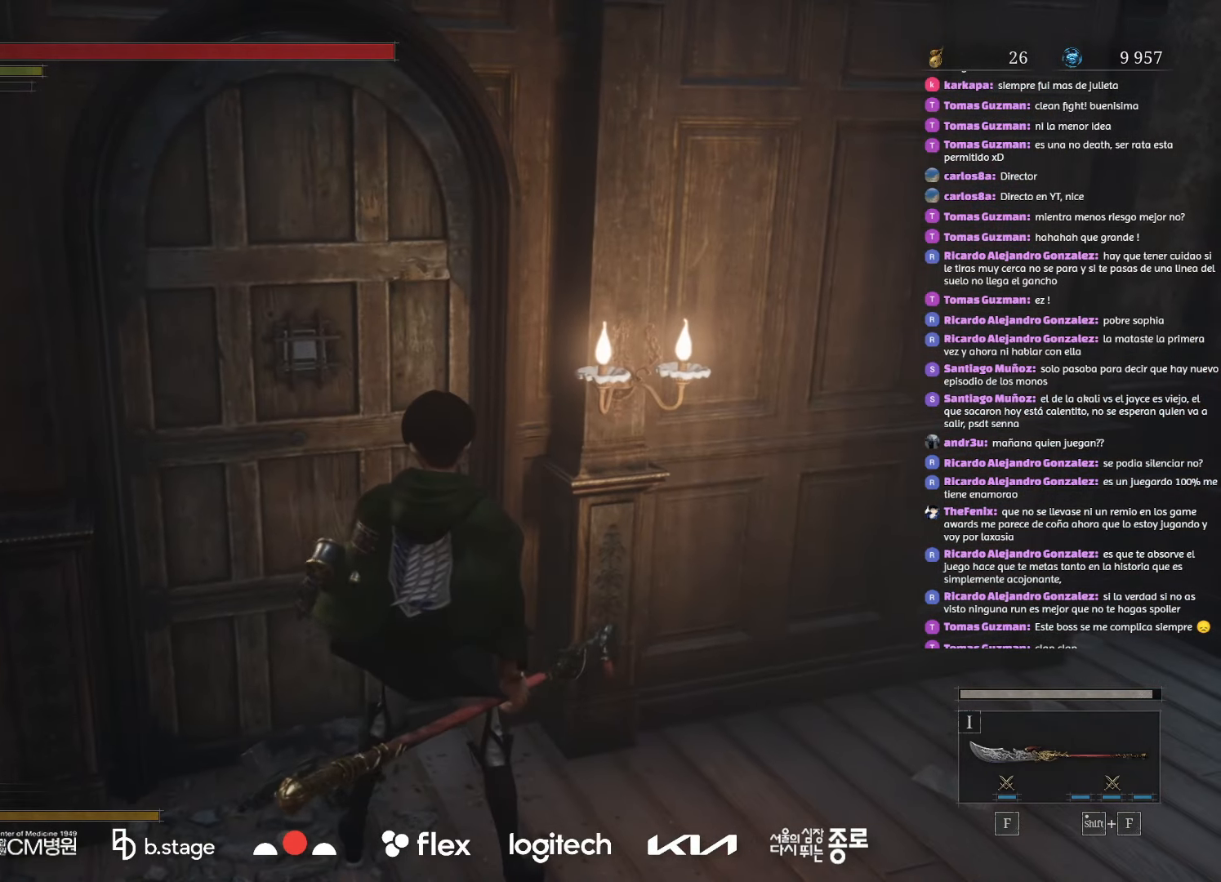
{"keys": [], "mouse": [], "events": []}
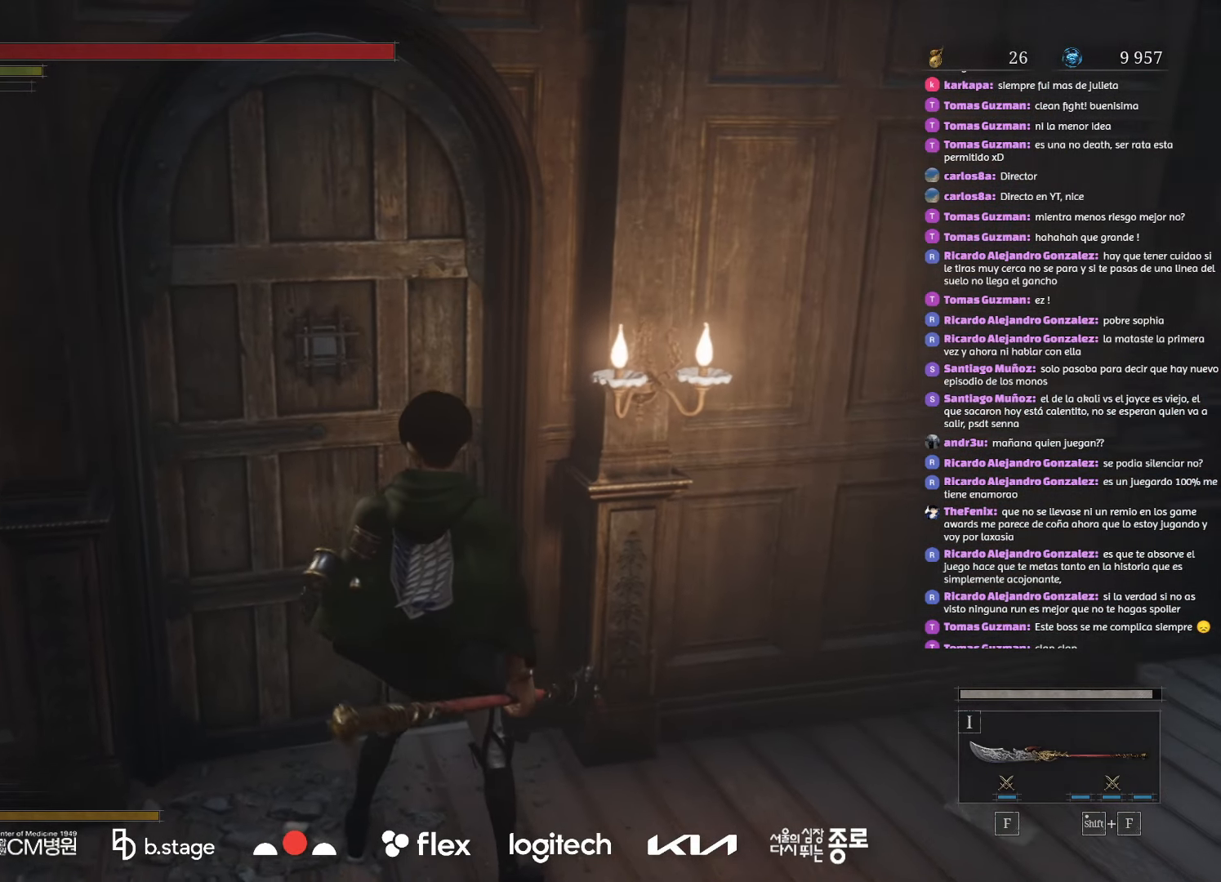
{"keys": [], "mouse": [], "events": []}
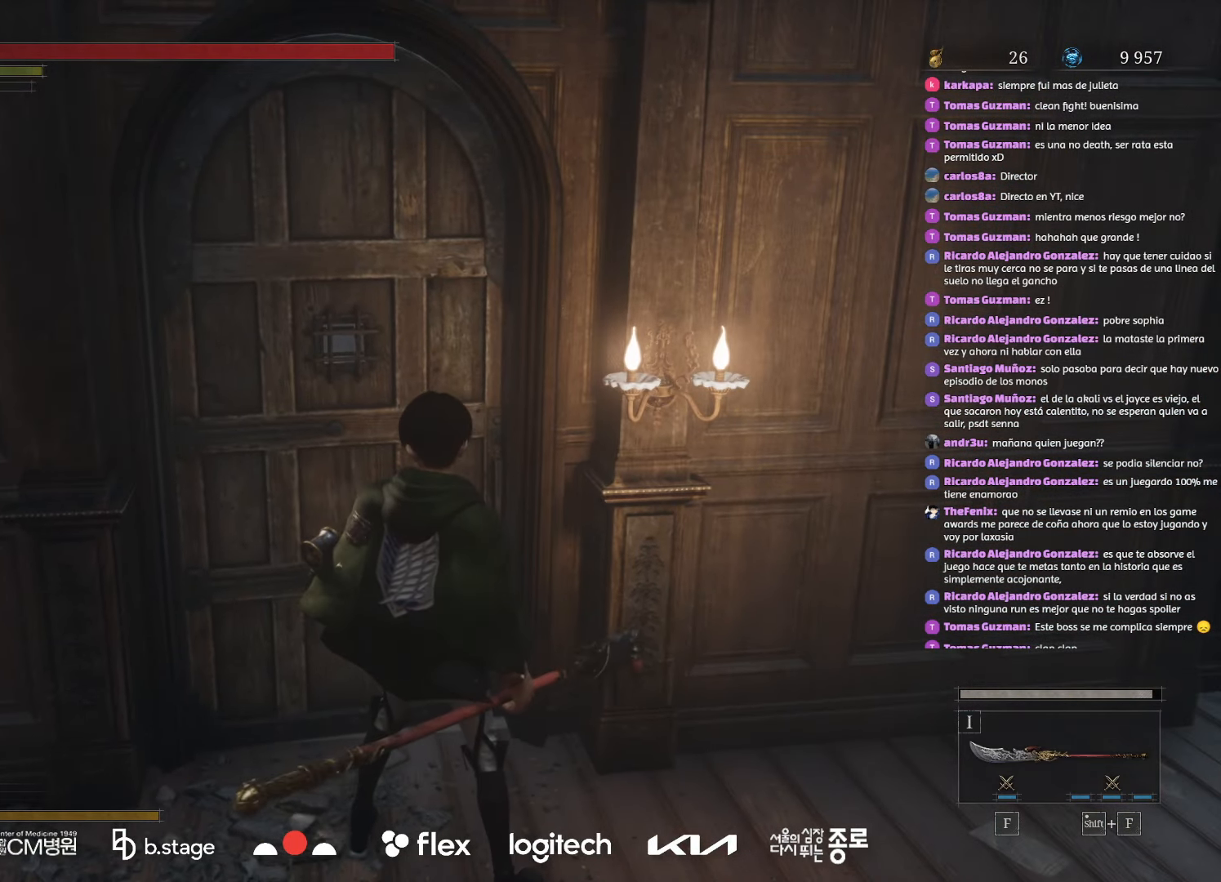
{"keys": [], "mouse": [], "events": []}
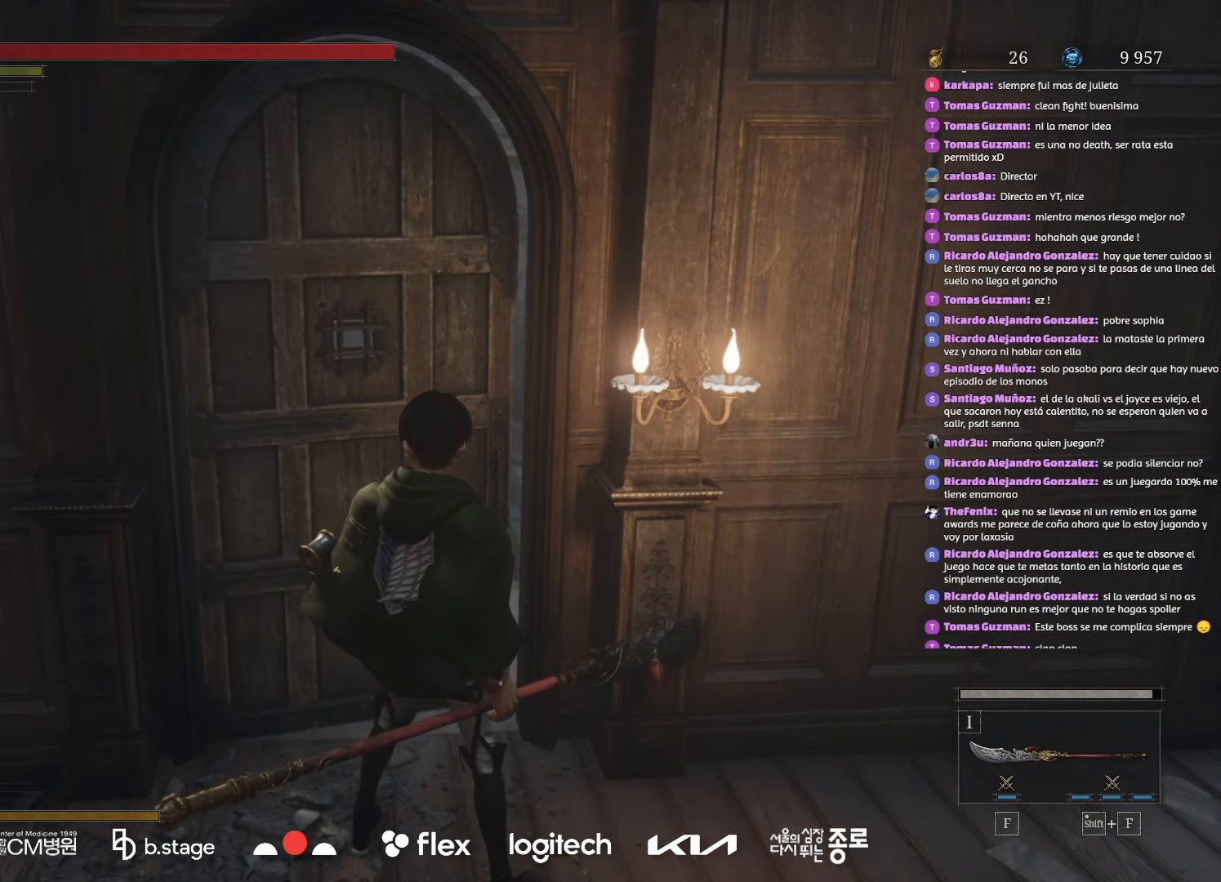
{"keys": ["w"], "mouse": ["left"], "events": [[416, "mouse_left", "down"], [416, "w", "down"]]}
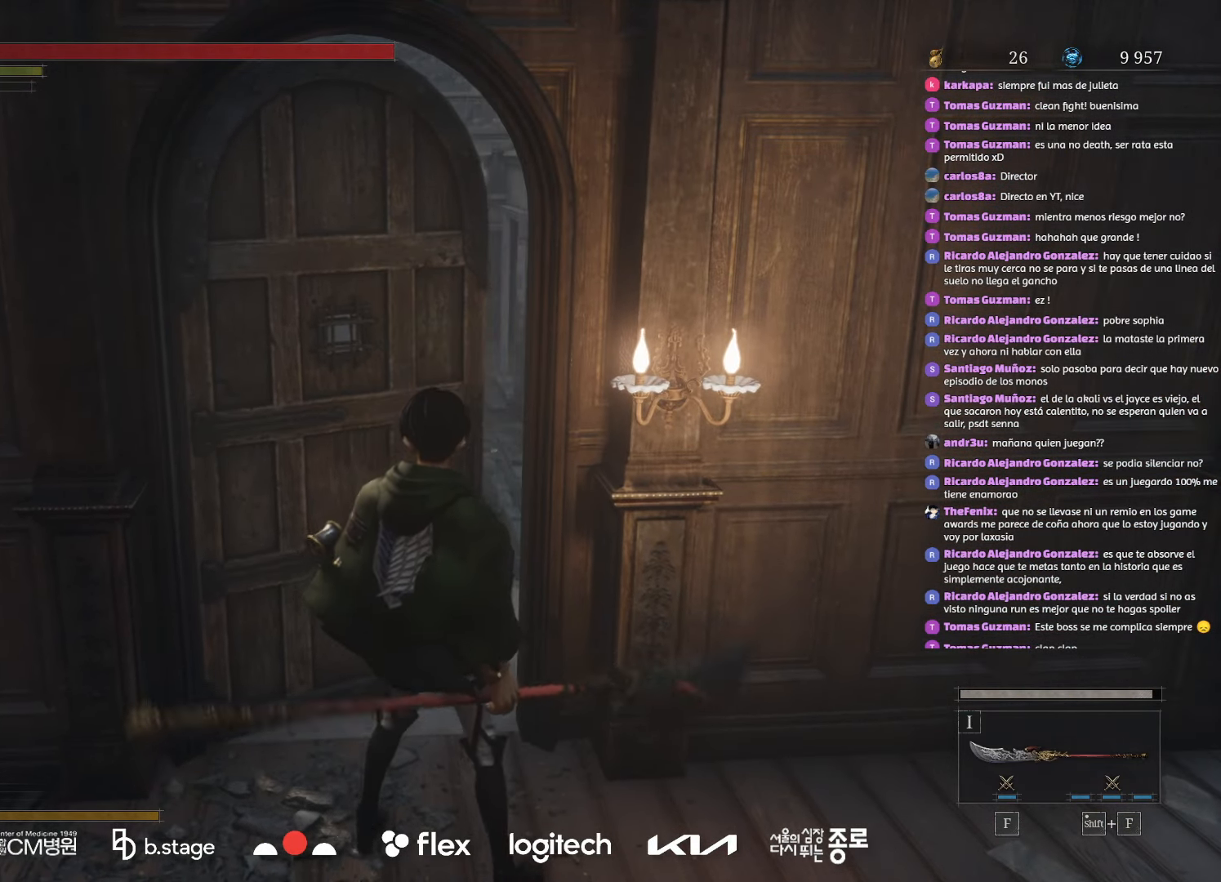
{"keys": ["w"], "mouse": ["left"], "events": []}
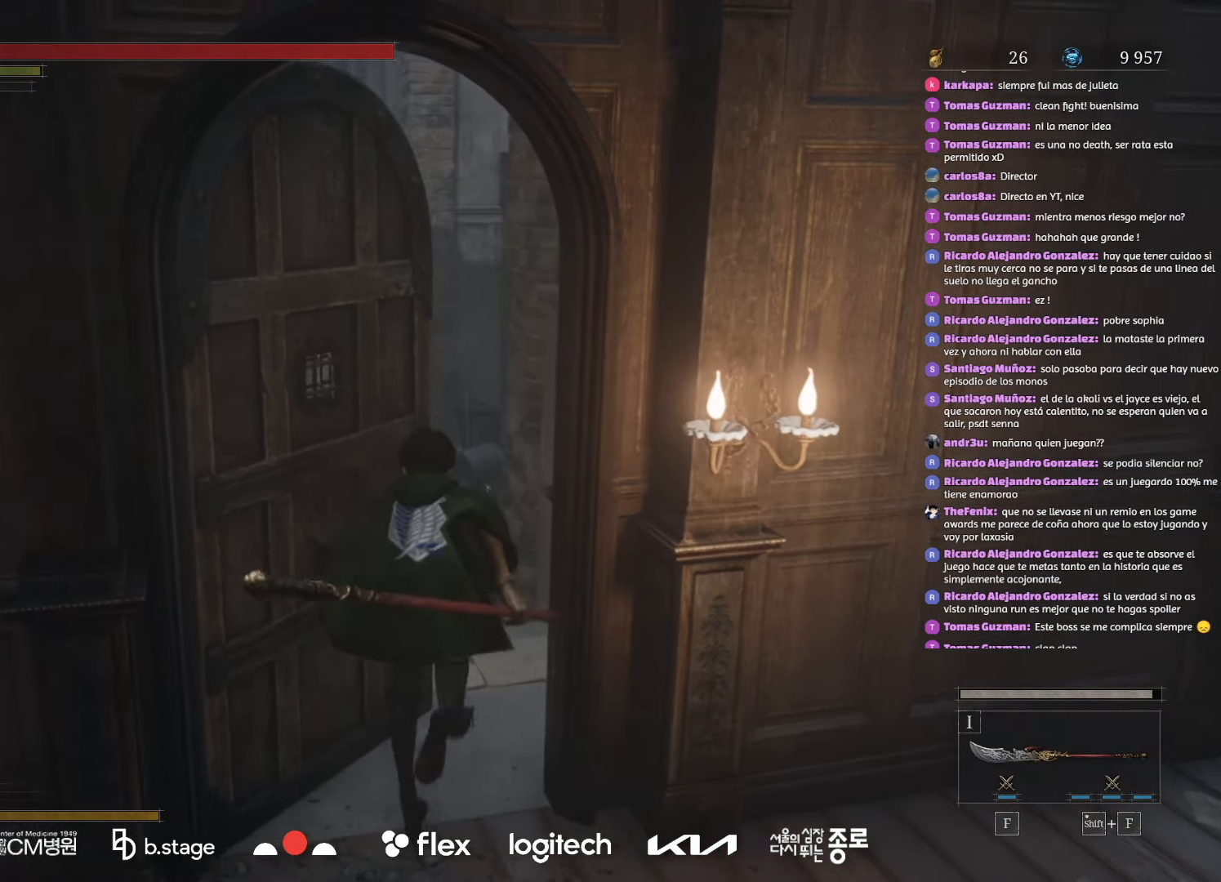
{"keys": ["w"], "mouse": ["left"], "events": []}
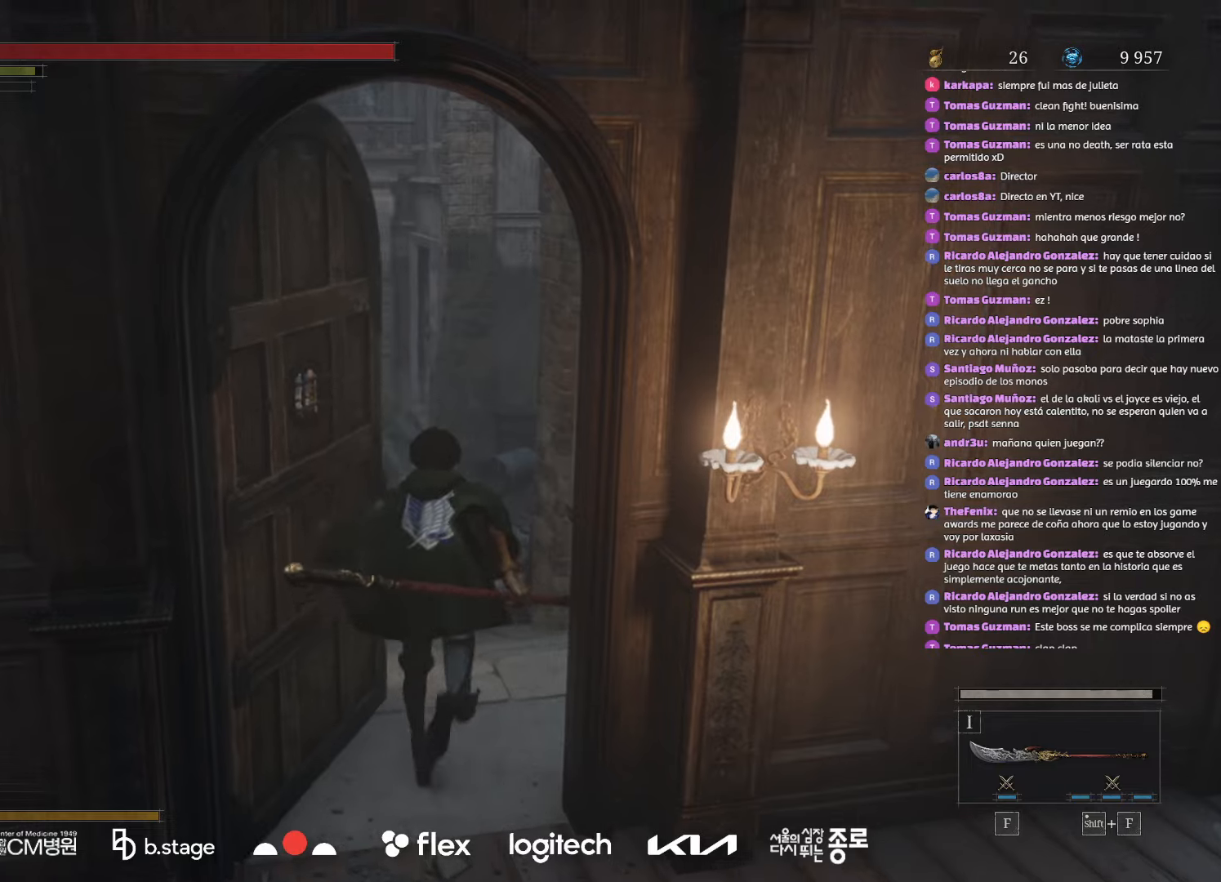
{"keys": ["w"], "mouse": ["left"], "events": []}
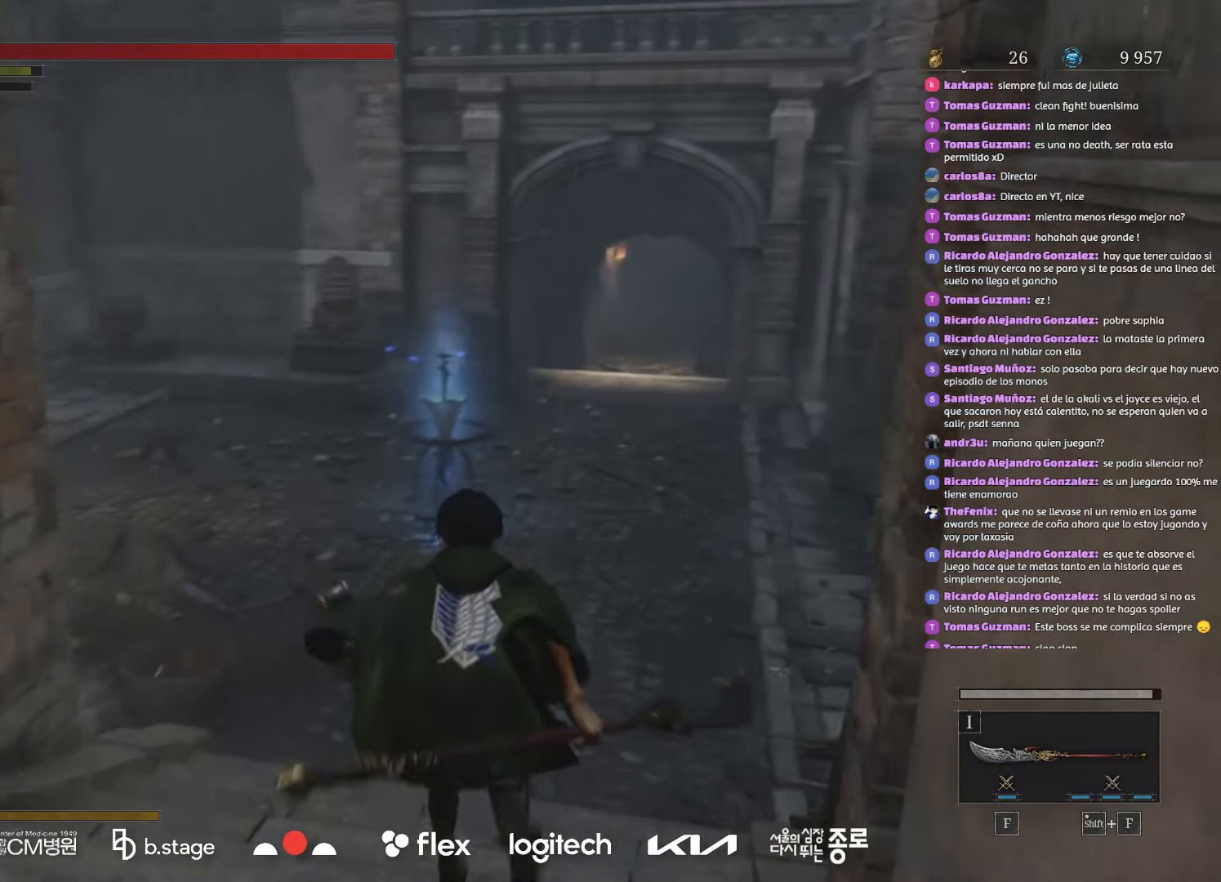
{"keys": ["w"], "mouse": ["left"], "events": []}
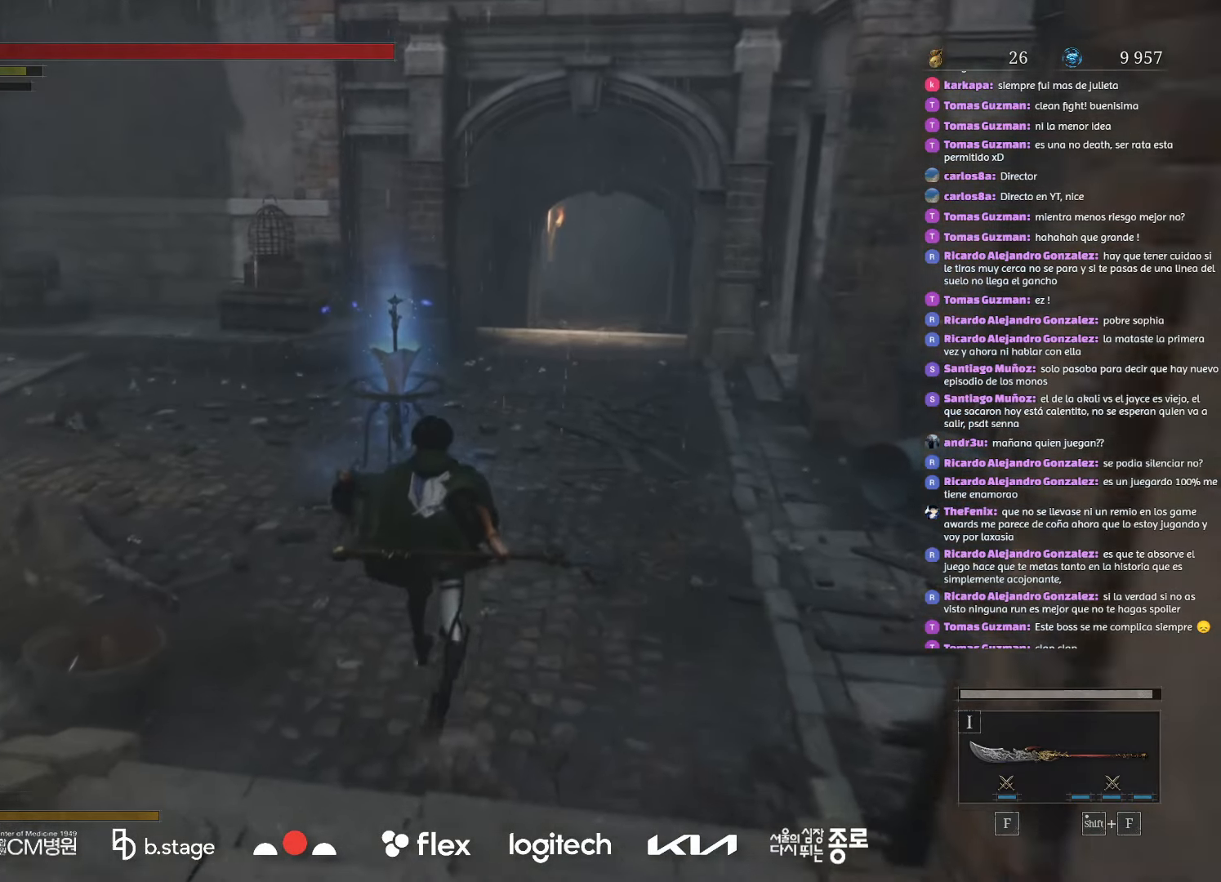
{"keys": ["r", "w"], "mouse": [], "events": [[383, "r", "down"], [433, "mouse_left", "up"]]}
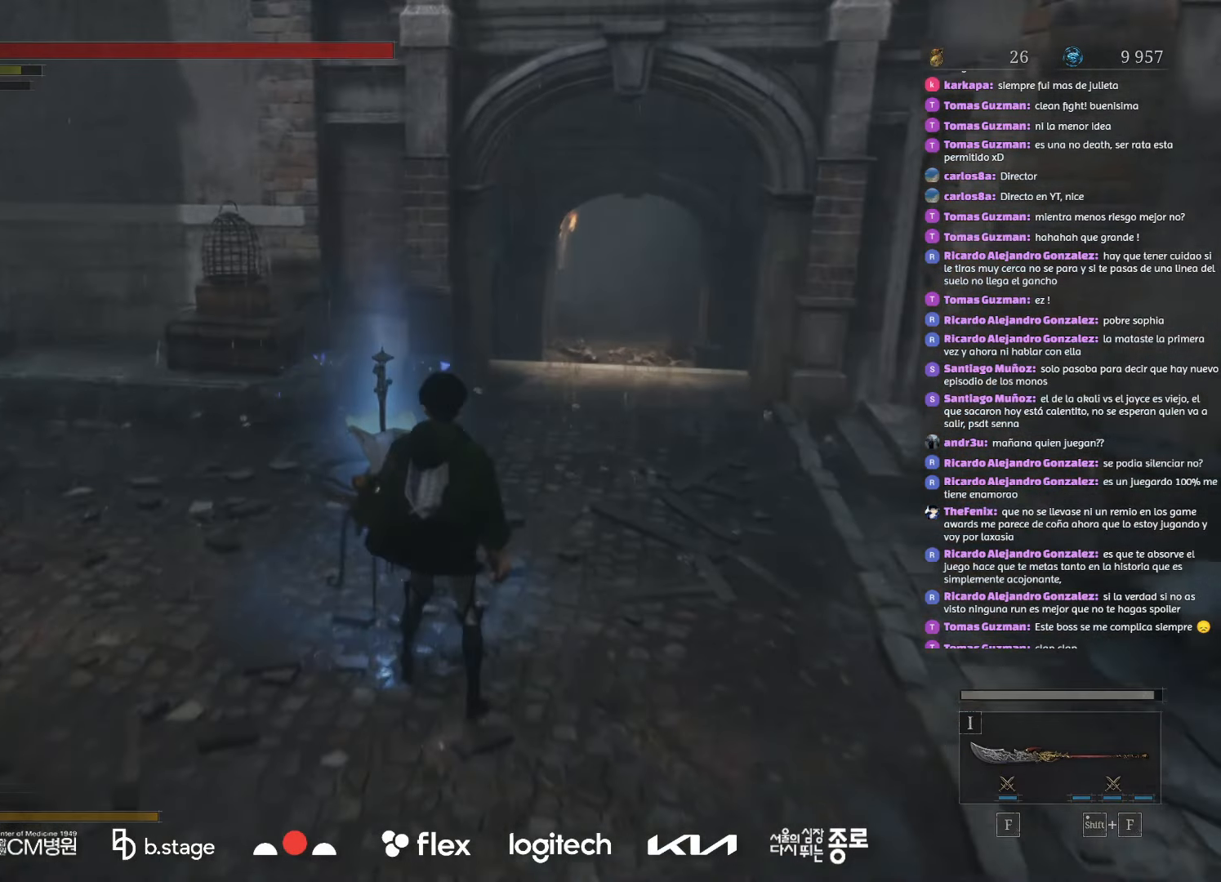
{"keys": [], "mouse": [], "events": [[50, "r", "up"], [66, "w", "up"]]}
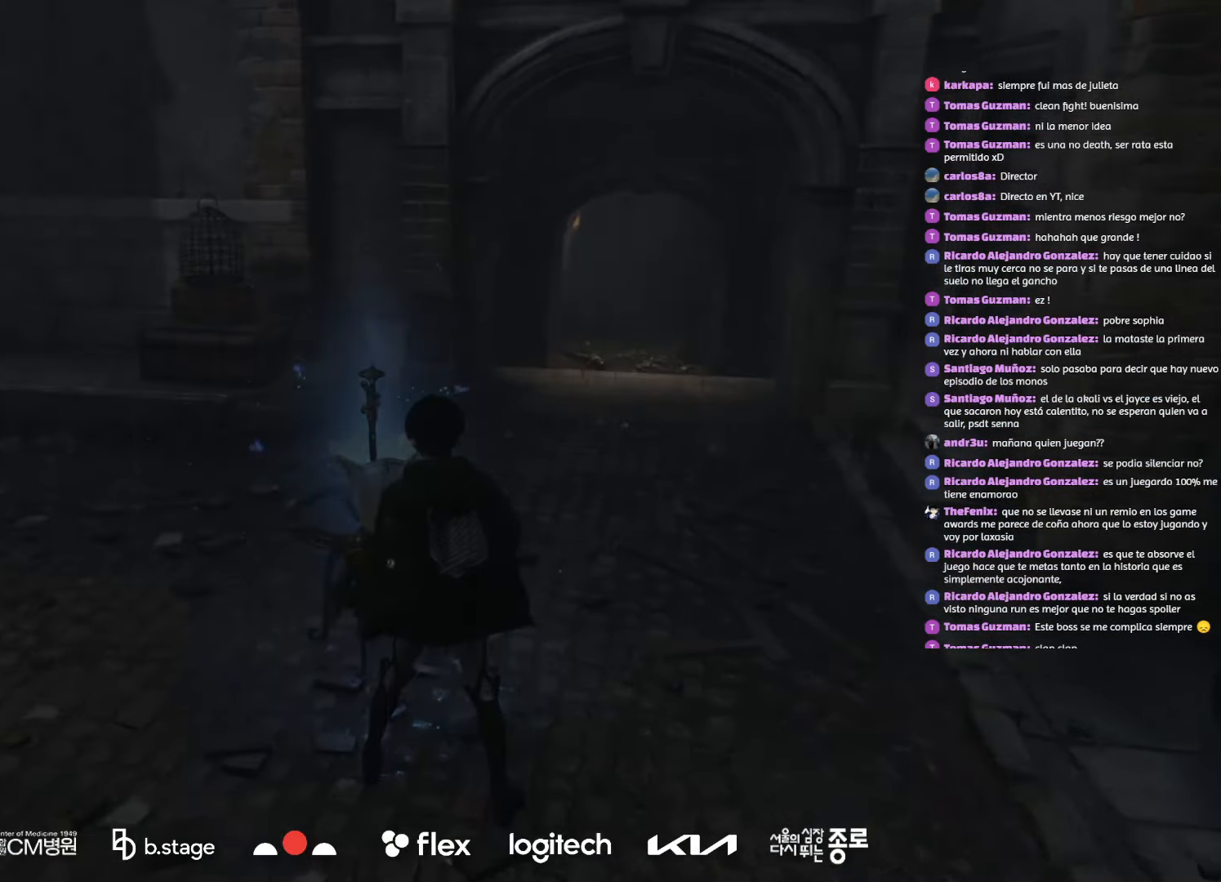
{"keys": [], "mouse": [], "events": []}
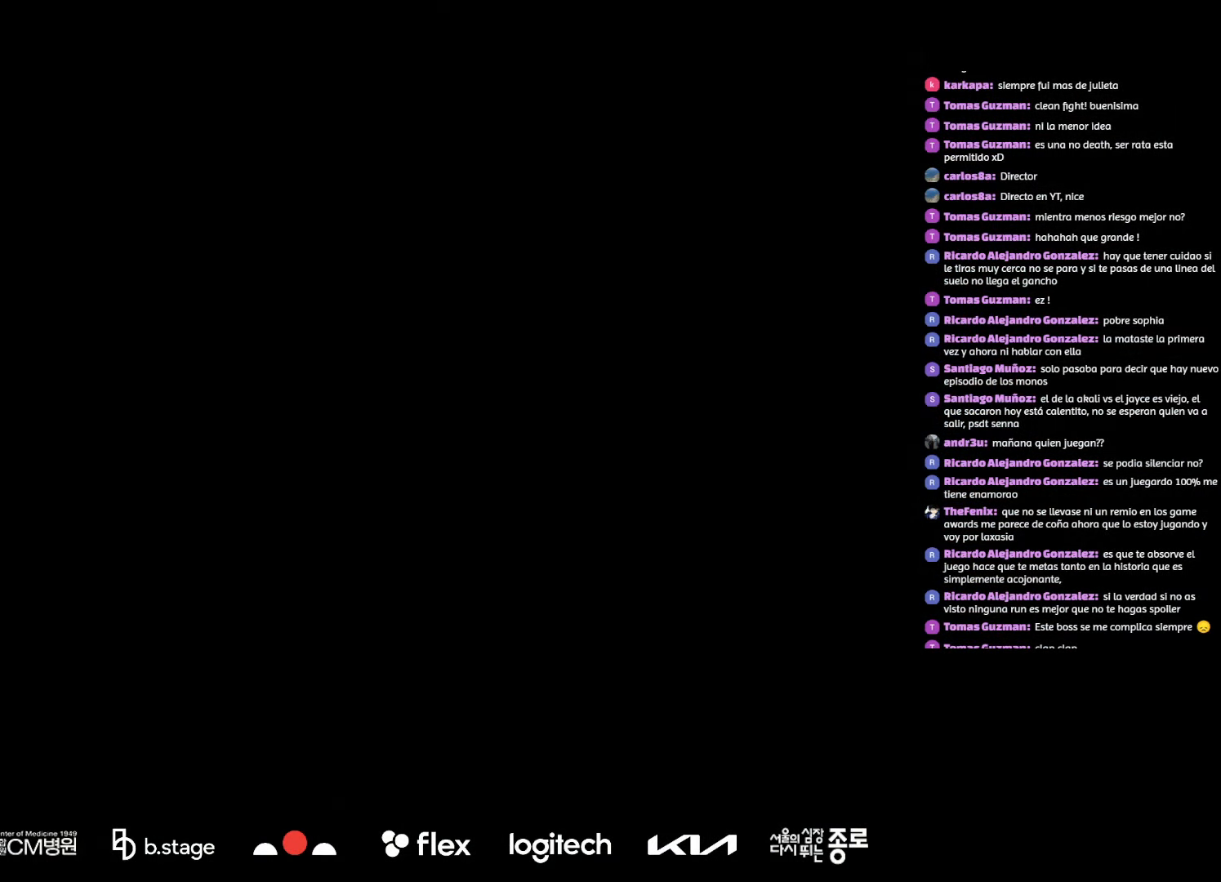
{"keys": [], "mouse": [], "events": []}
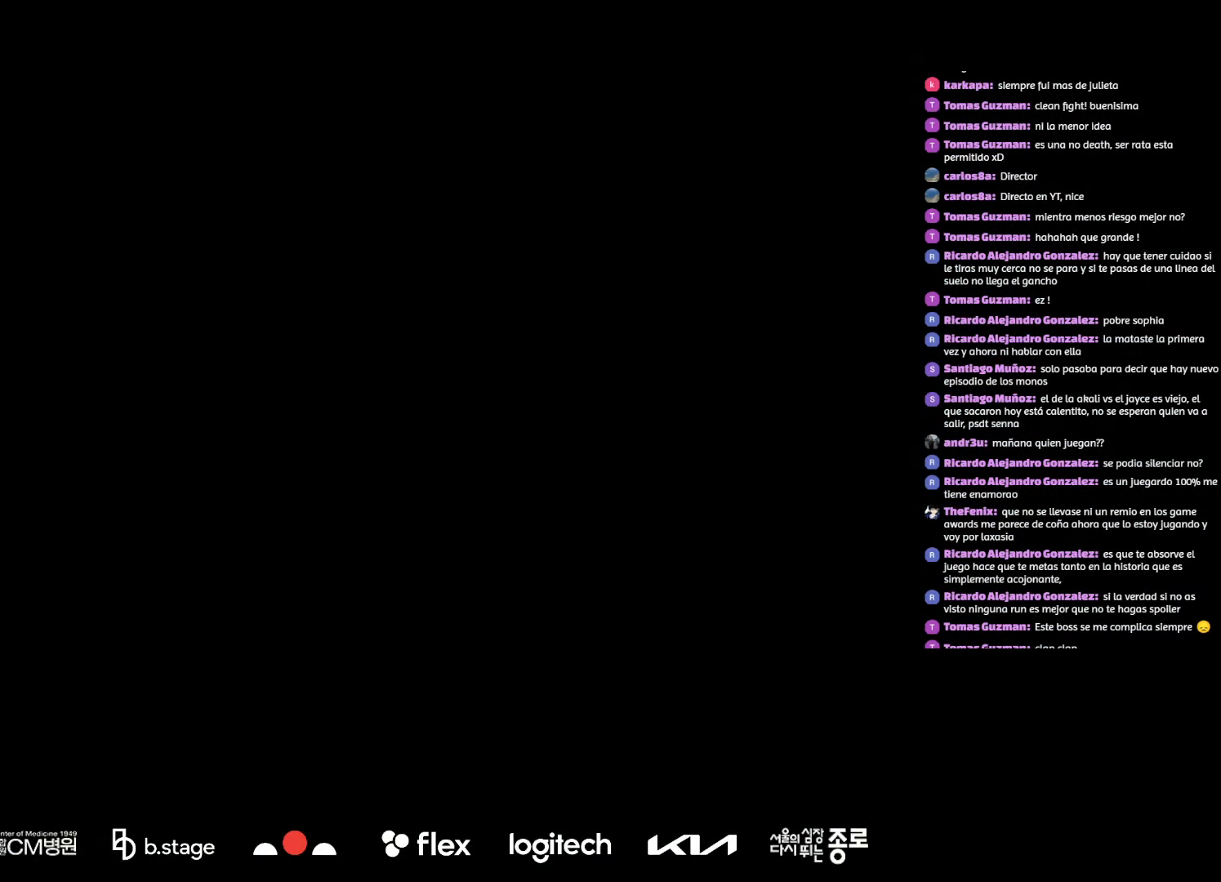
{"keys": [], "mouse": [], "events": []}
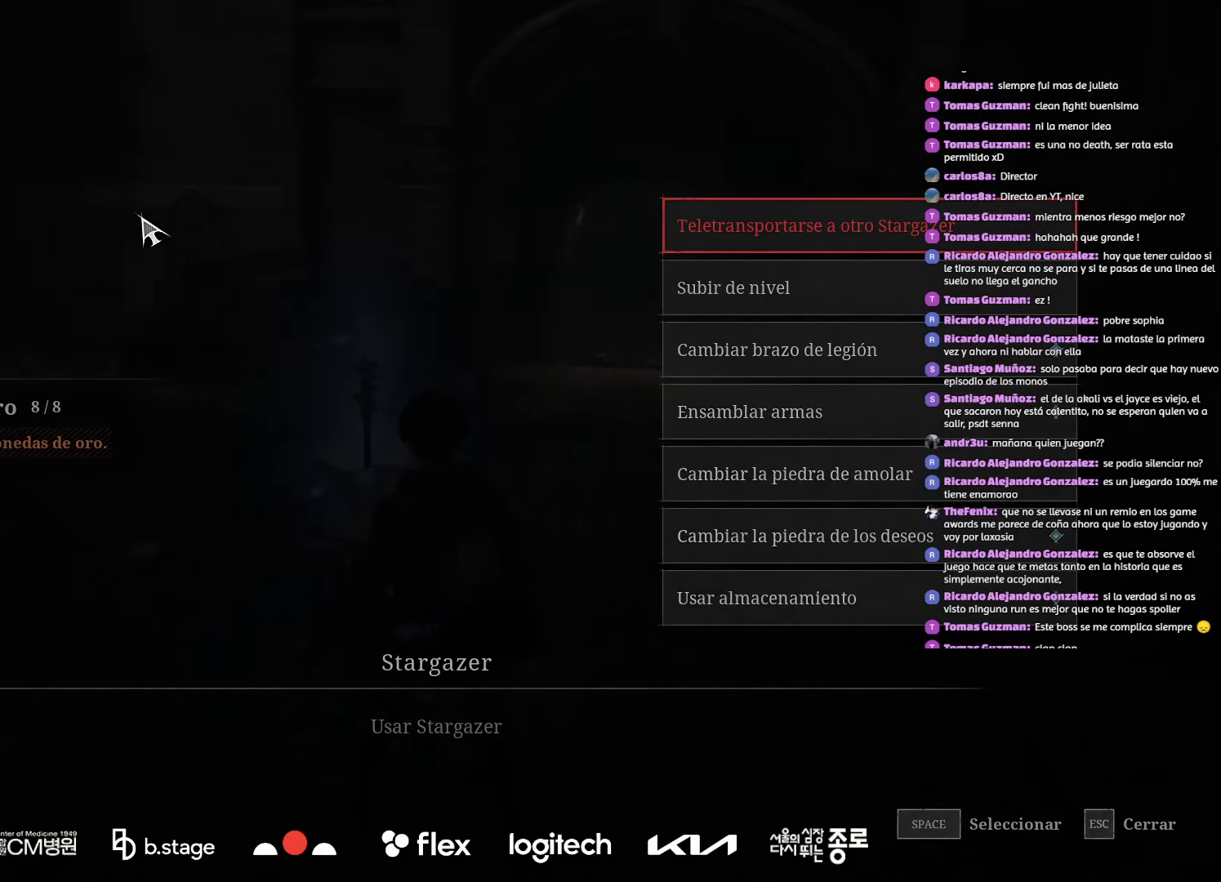
{"keys": [], "mouse": [], "events": []}
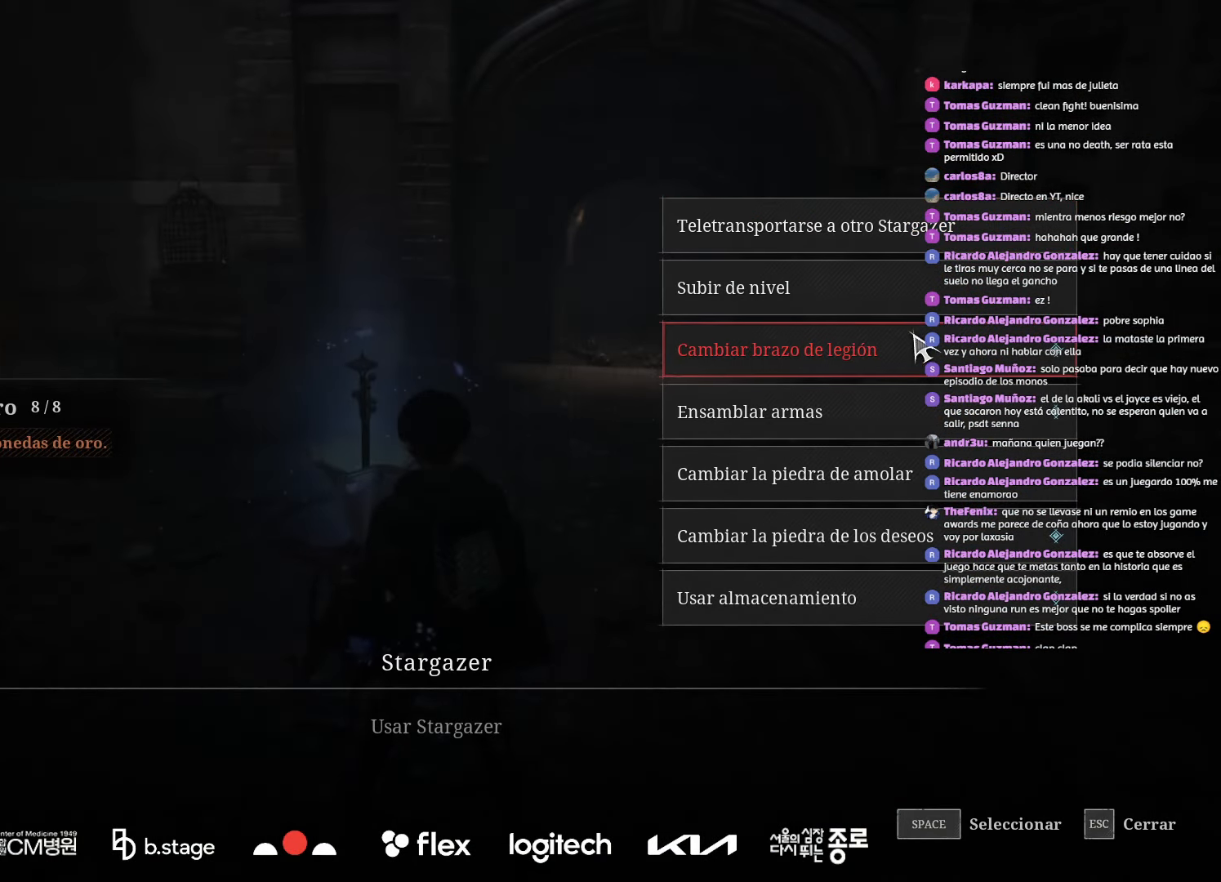
{"keys": [], "mouse": [], "events": []}
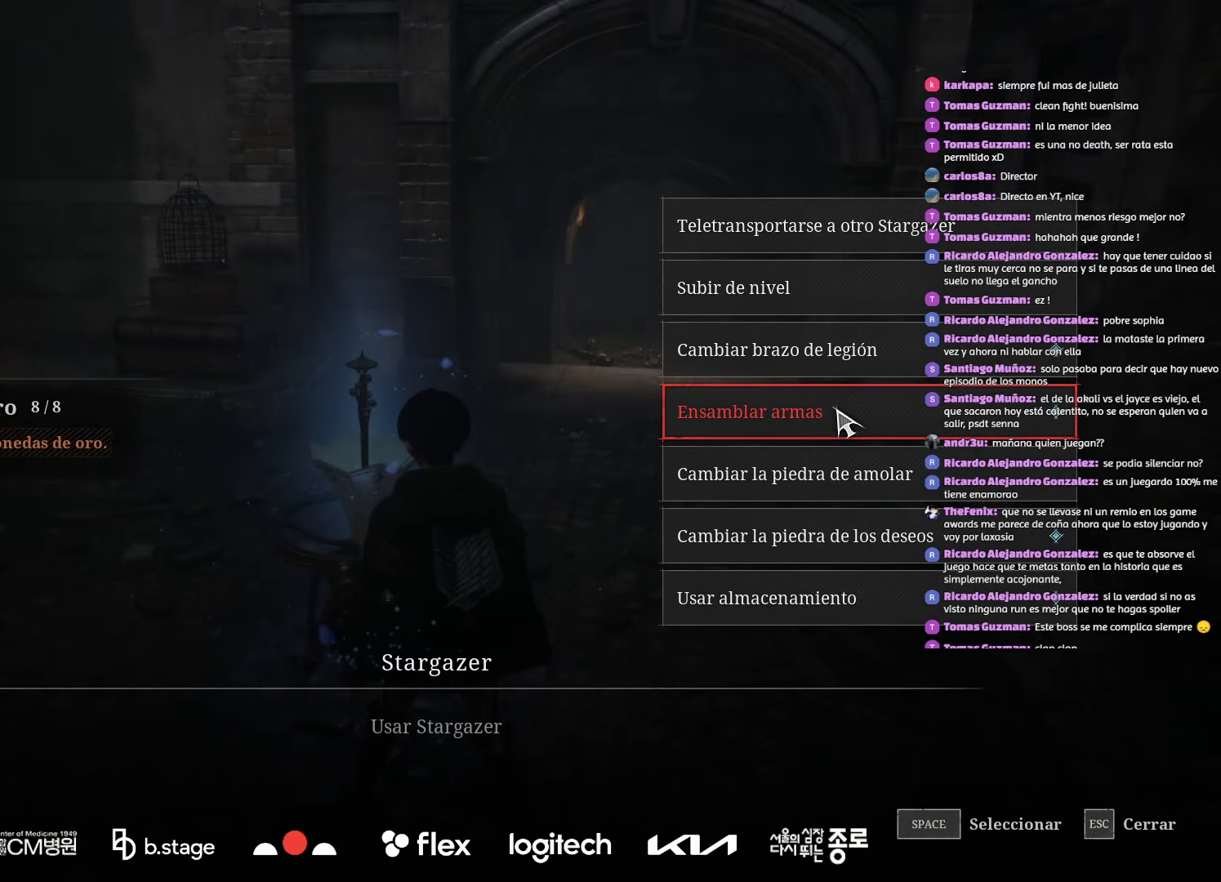
{"keys": [], "mouse": [], "events": []}
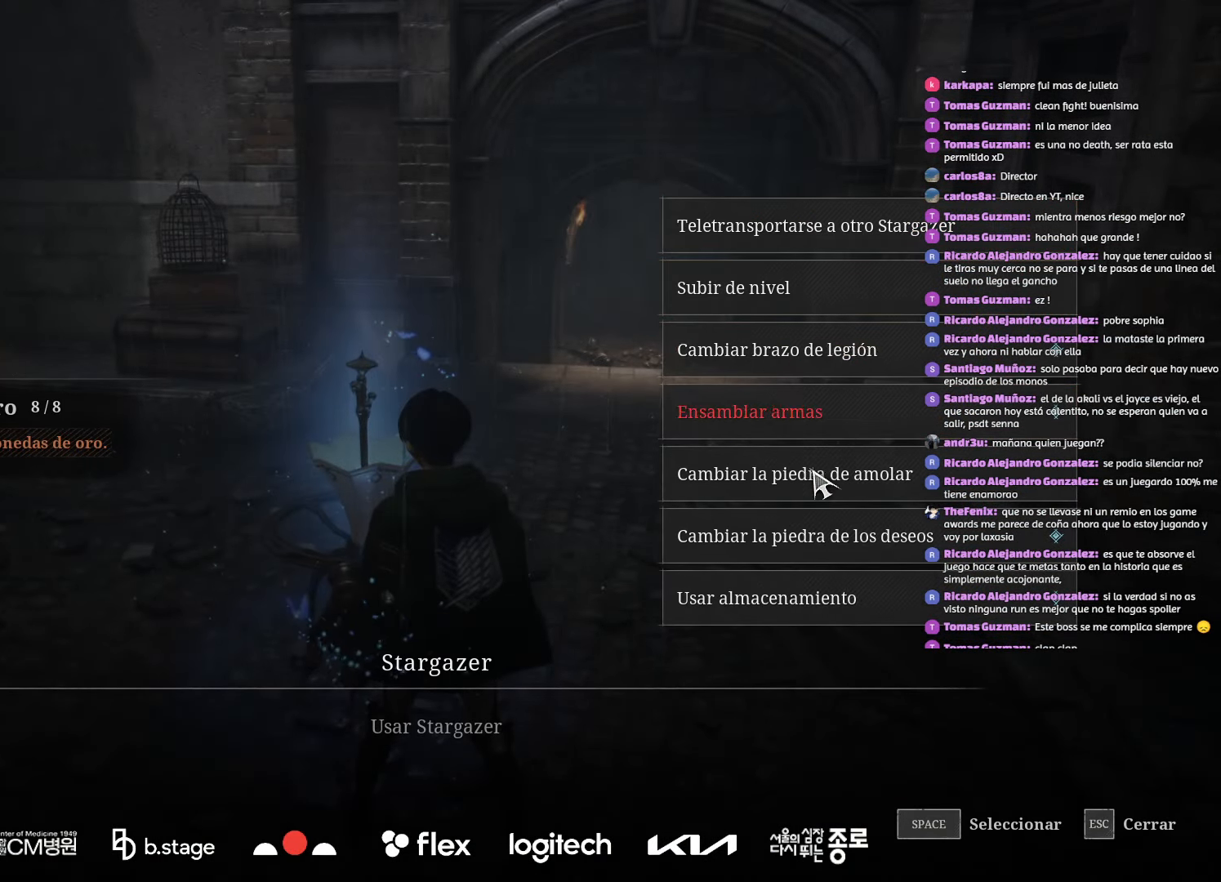
{"keys": [], "mouse": [], "events": []}
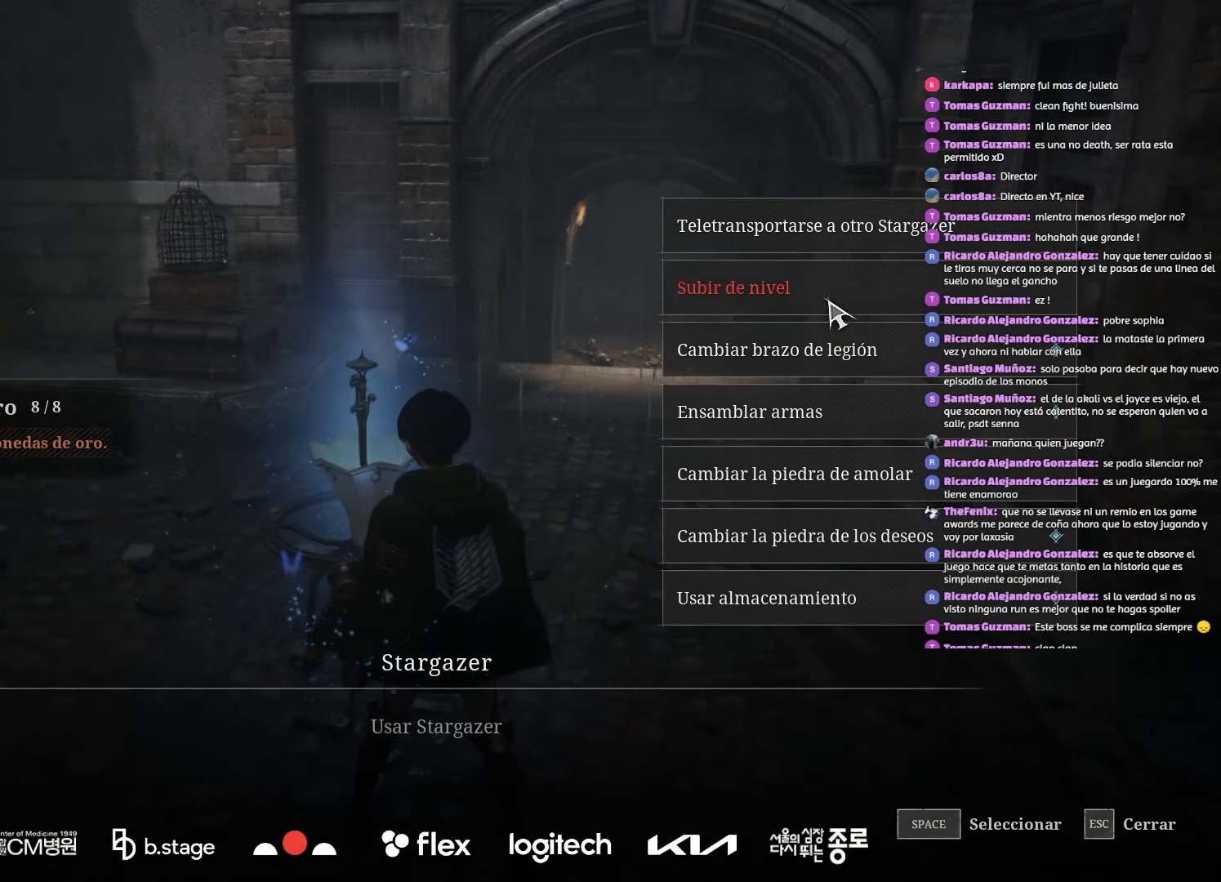
{"keys": [], "mouse": [], "events": [[383, "mouse_left", "down"], [500, "mouse_left", "up"]]}
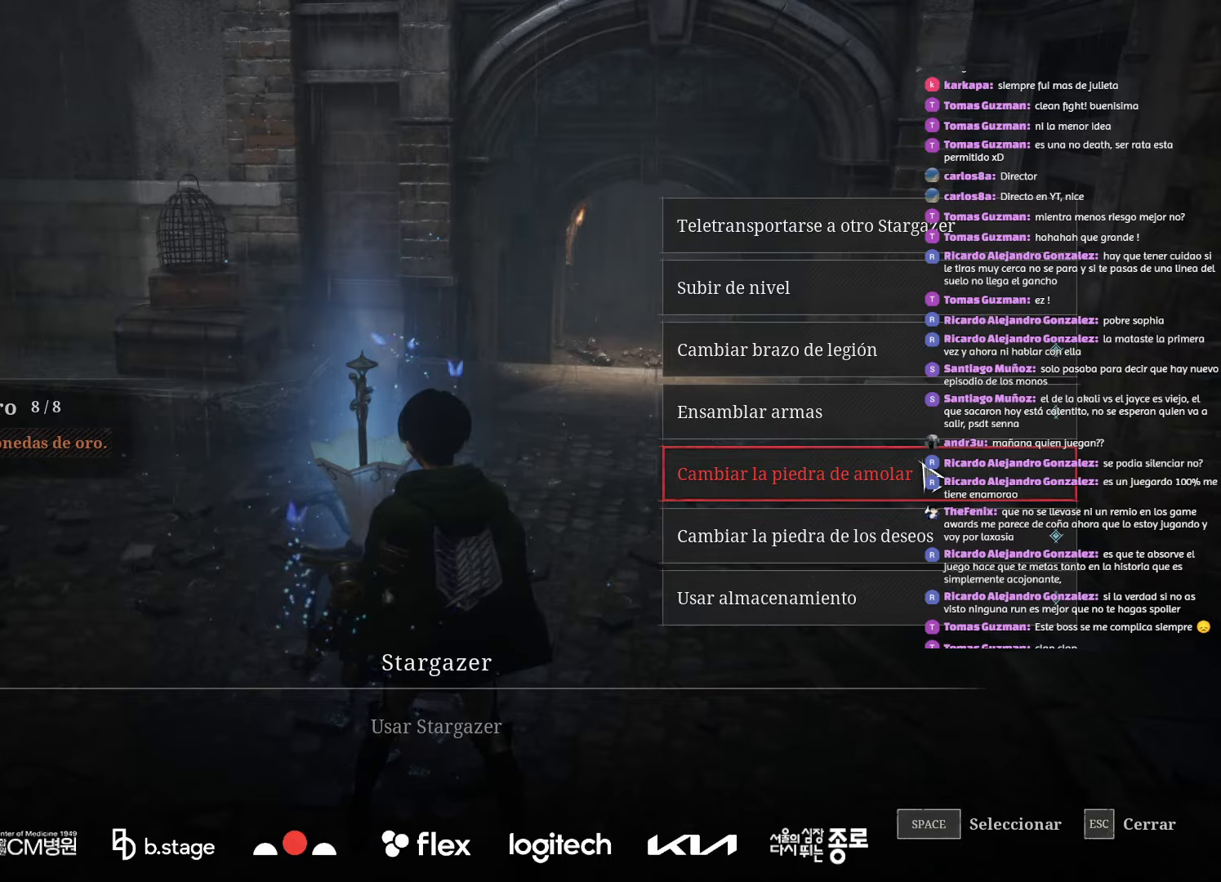
{"keys": [], "mouse": [], "events": []}
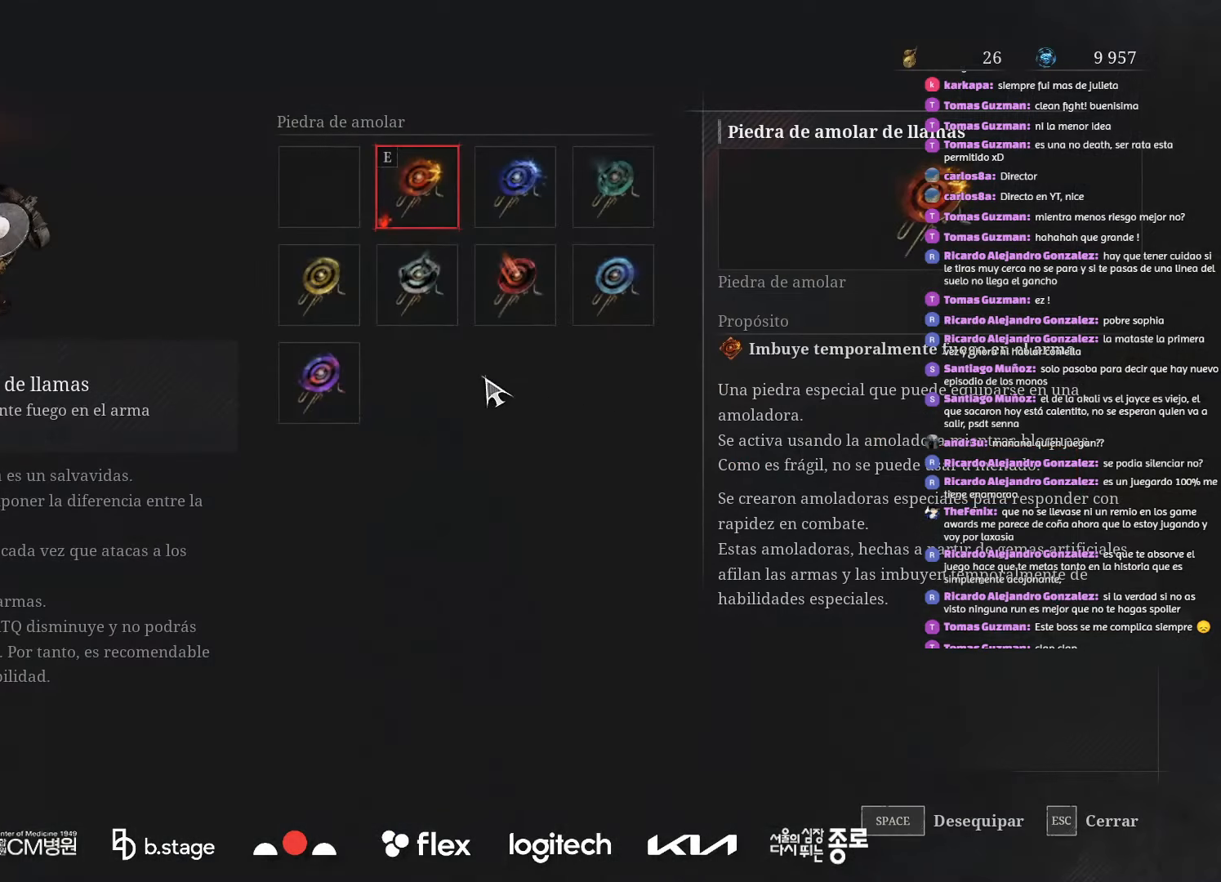
{"keys": [], "mouse": [], "events": []}